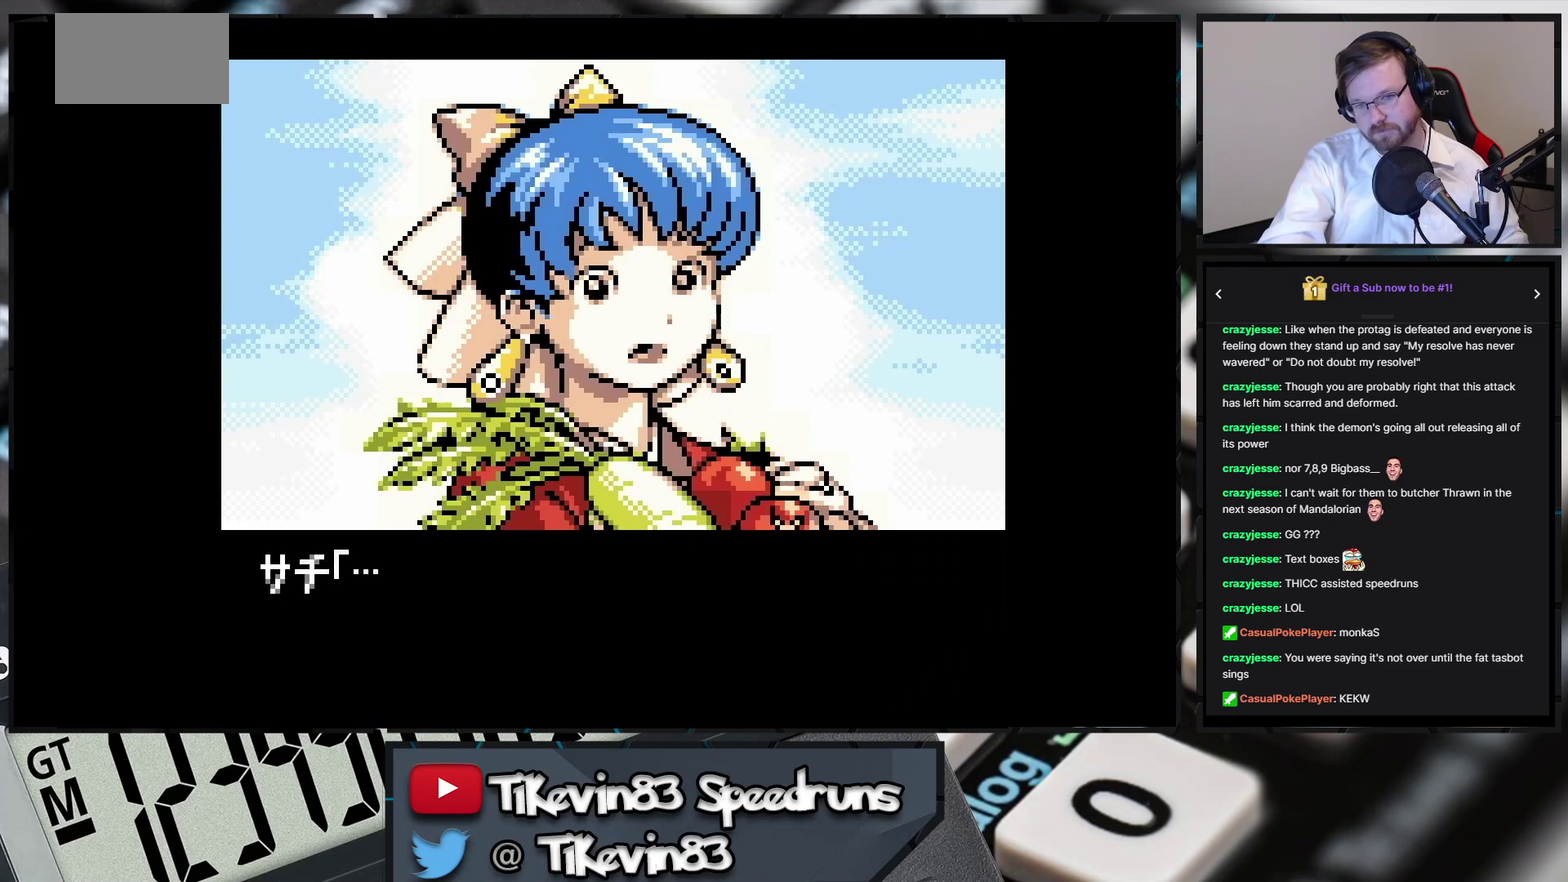
Gameplay with a controller (Nintendo layout); each line is a JSON object with the inputs held at the frame after it. "events" lists button and stick changes between this image and that frame as [ms after this image, input, new state], when the widget could be followed in between. Not read: L3 R3 X Y left_stick right_stick.
{"buttons": ["A"], "events": [[117, "A", "down"], [383, "A", "up"], [417, "A", "down"]]}
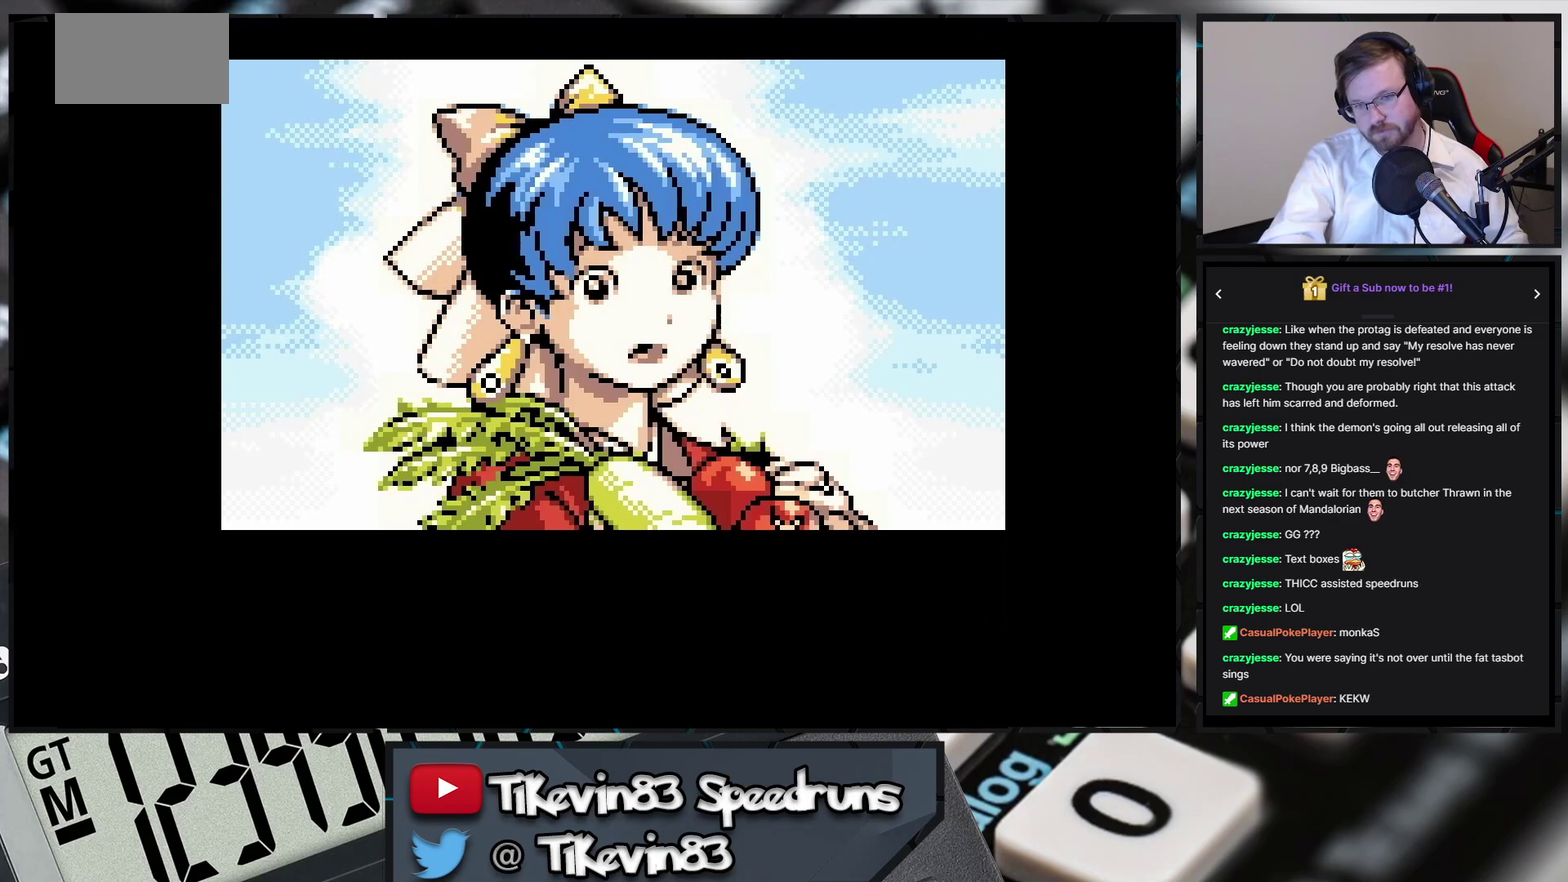
{"buttons": ["A"]}
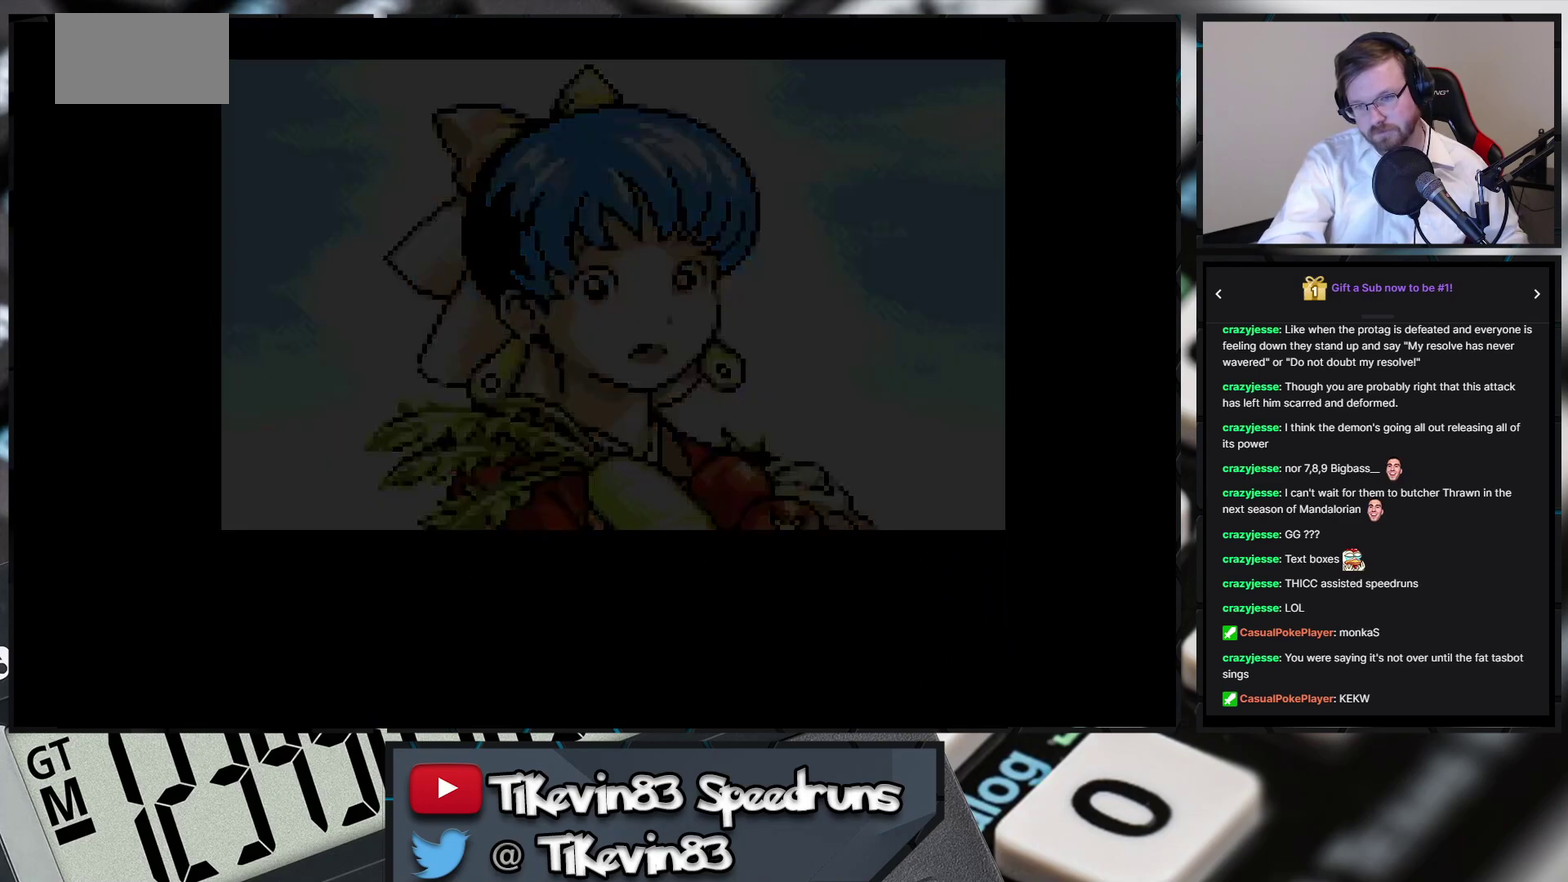
{"buttons": ["A"]}
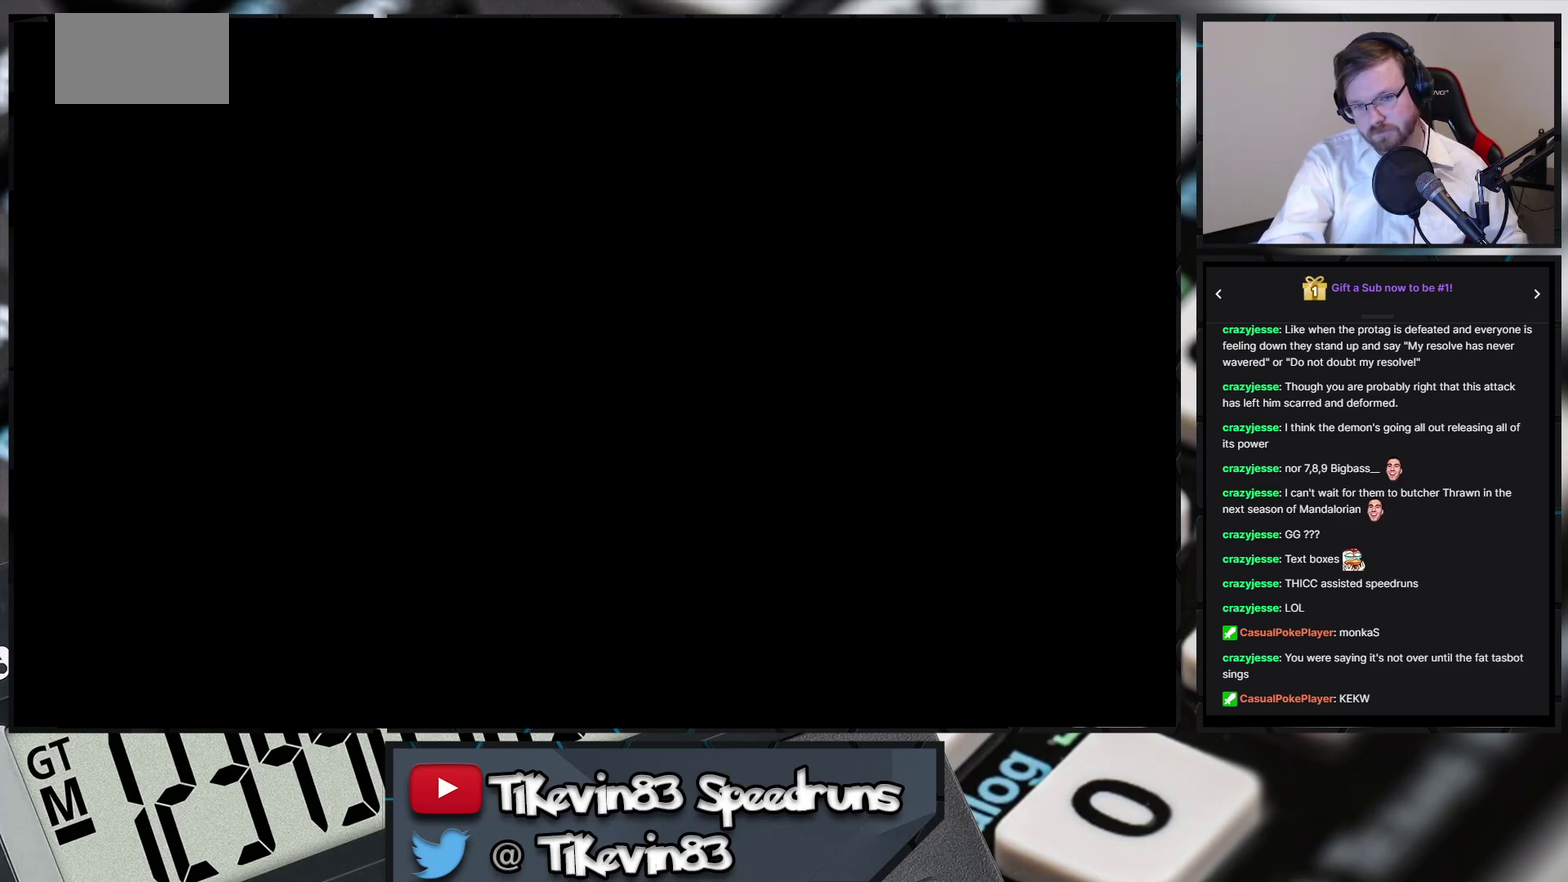
{"buttons": [], "events": [[467, "A", "up"]]}